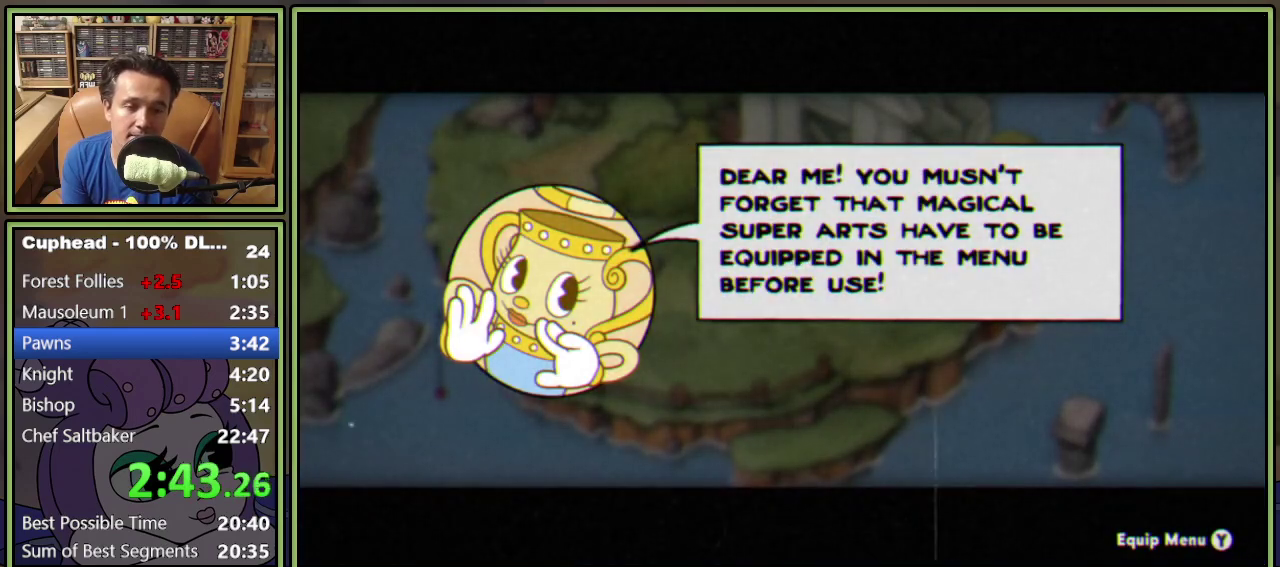
Gameplay with a controller (Xbox layout); each line is a JSON object with the inputs held at the frame after it. "events" lists button and stick changes between this image and that frame as [ms after this image, input, new state], when the widget could be followed in between. Not read: L3 R3 left_stick right_stick.
{"buttons": ["Y", "DPAD_DOWN", "DPAD_RIGHT"], "events": [[67, "Y", "up"], [468, "Y", "down"]]}
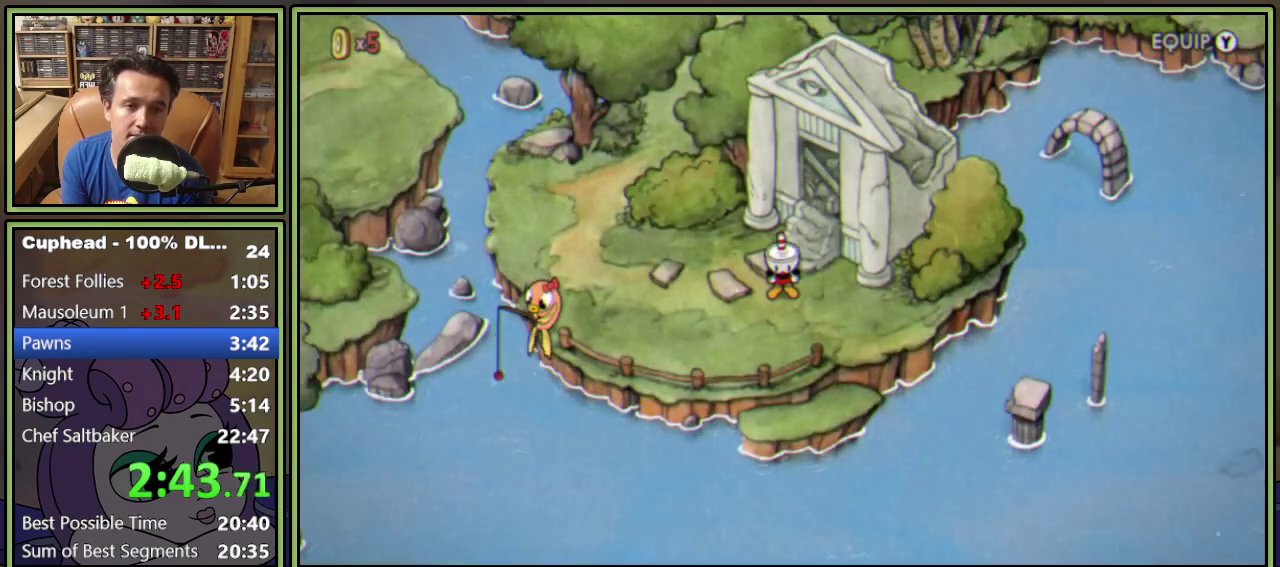
{"buttons": ["DPAD_DOWN", "DPAD_RIGHT"], "events": [[34, "Y", "up"], [401, "B", "down"], [467, "B", "up"]]}
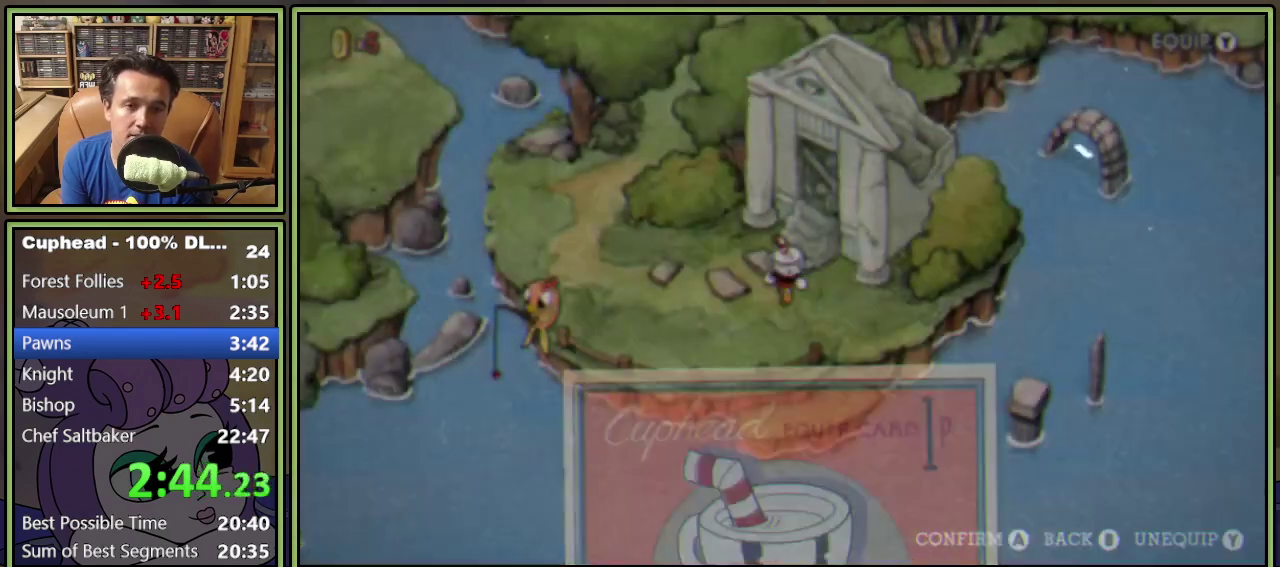
{"buttons": ["DPAD_DOWN", "DPAD_RIGHT"], "events": []}
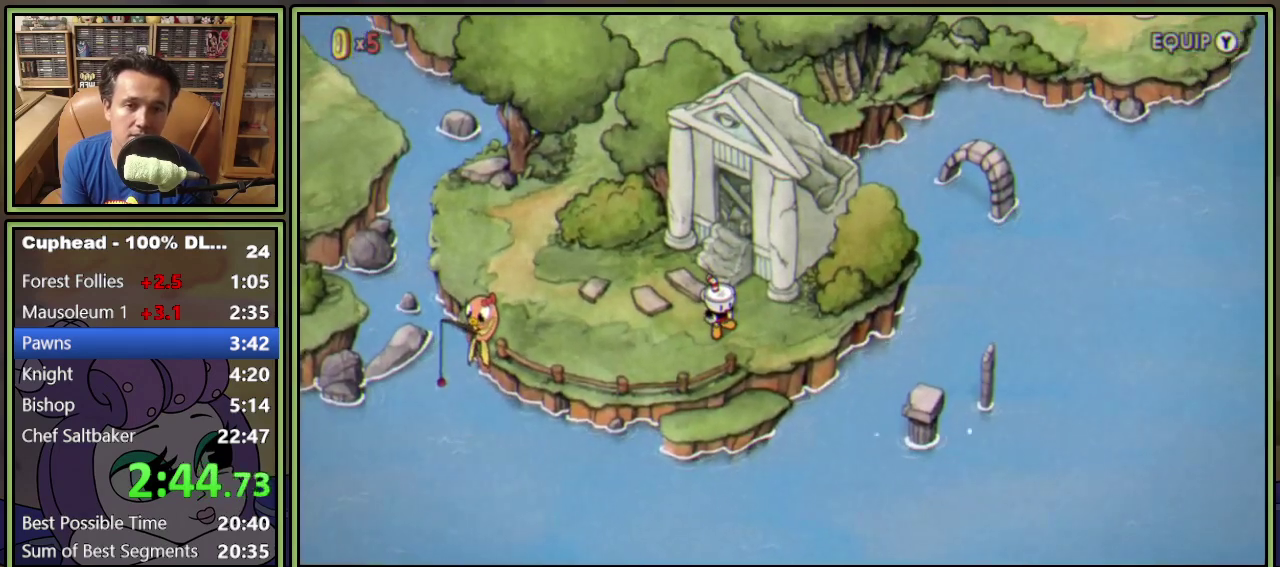
{"buttons": ["A", "DPAD_DOWN", "DPAD_RIGHT"], "events": [[67, "A", "down"], [134, "A", "up"], [217, "A", "down"], [284, "A", "up"], [367, "A", "down"], [417, "A", "up"], [501, "A", "down"]]}
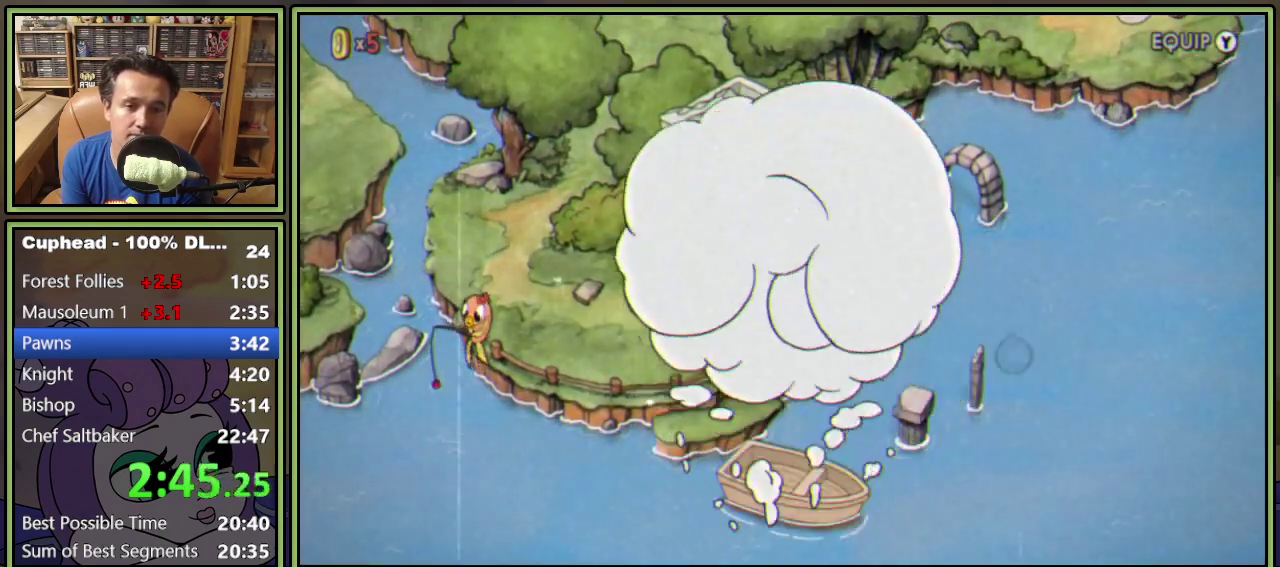
{"buttons": ["DPAD_DOWN", "DPAD_RIGHT"], "events": [[50, "A", "up"], [133, "A", "down"], [200, "A", "up"], [267, "A", "down"], [333, "A", "up"], [400, "A", "down"], [484, "A", "up"]]}
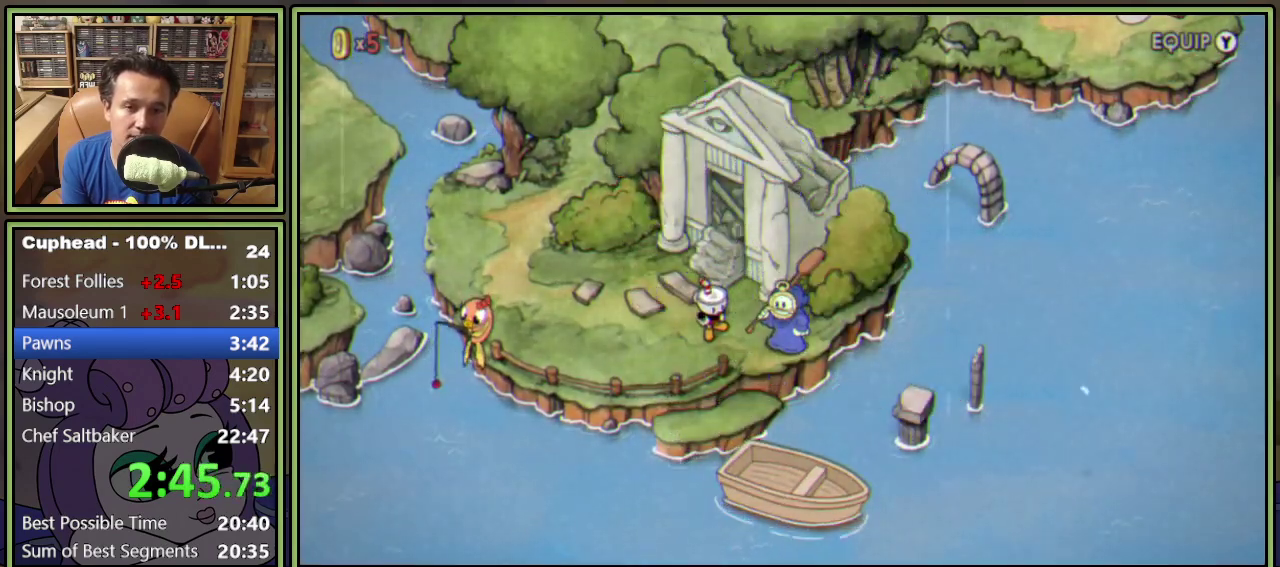
{"buttons": ["DPAD_RIGHT"], "events": [[34, "A", "down"], [117, "A", "up"], [167, "A", "down"], [234, "A", "up"], [301, "A", "down"], [367, "A", "up"], [451, "A", "down"], [451, "DPAD_DOWN", "up"], [501, "A", "up"]]}
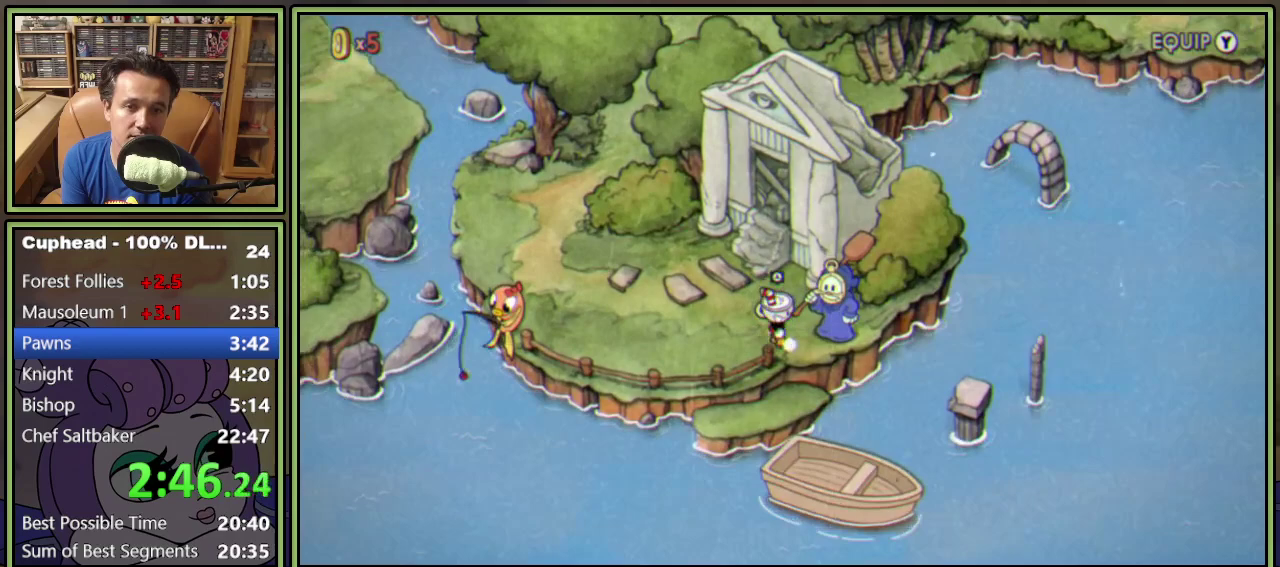
{"buttons": ["A"], "events": [[16, "DPAD_RIGHT", "up"], [67, "A", "down"], [133, "A", "up"], [183, "A", "down"], [250, "A", "up"], [333, "A", "down"], [384, "A", "up"], [467, "A", "down"]]}
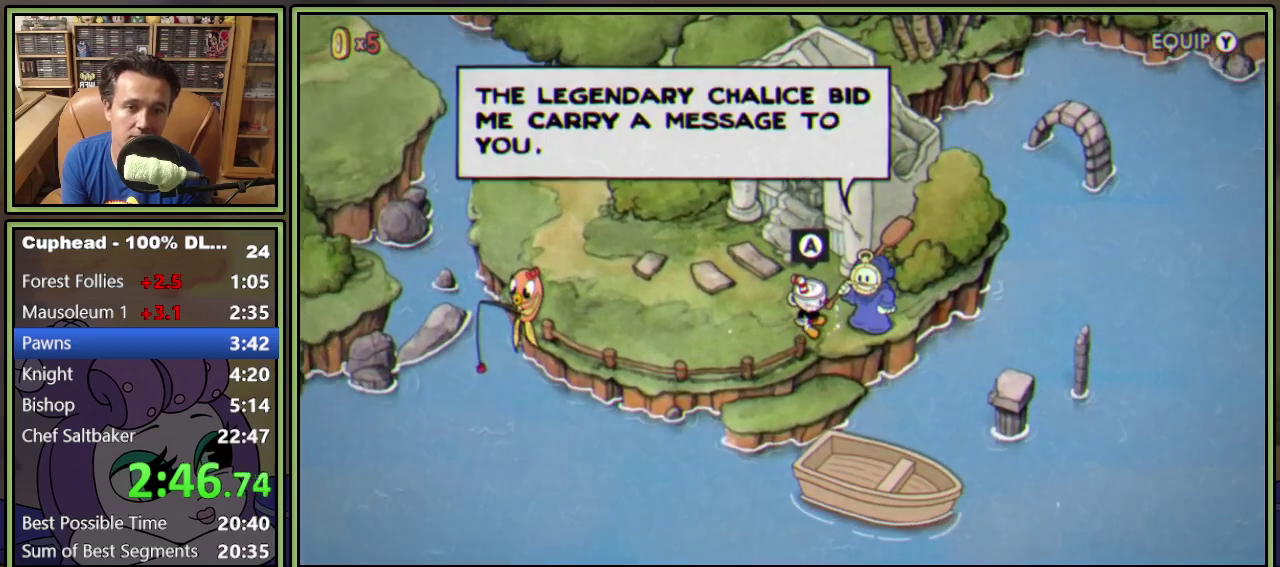
{"buttons": ["A"], "events": [[17, "A", "up"], [84, "A", "down"], [167, "A", "up"], [234, "A", "down"], [284, "A", "up"], [351, "A", "down"], [417, "A", "up"], [484, "A", "down"]]}
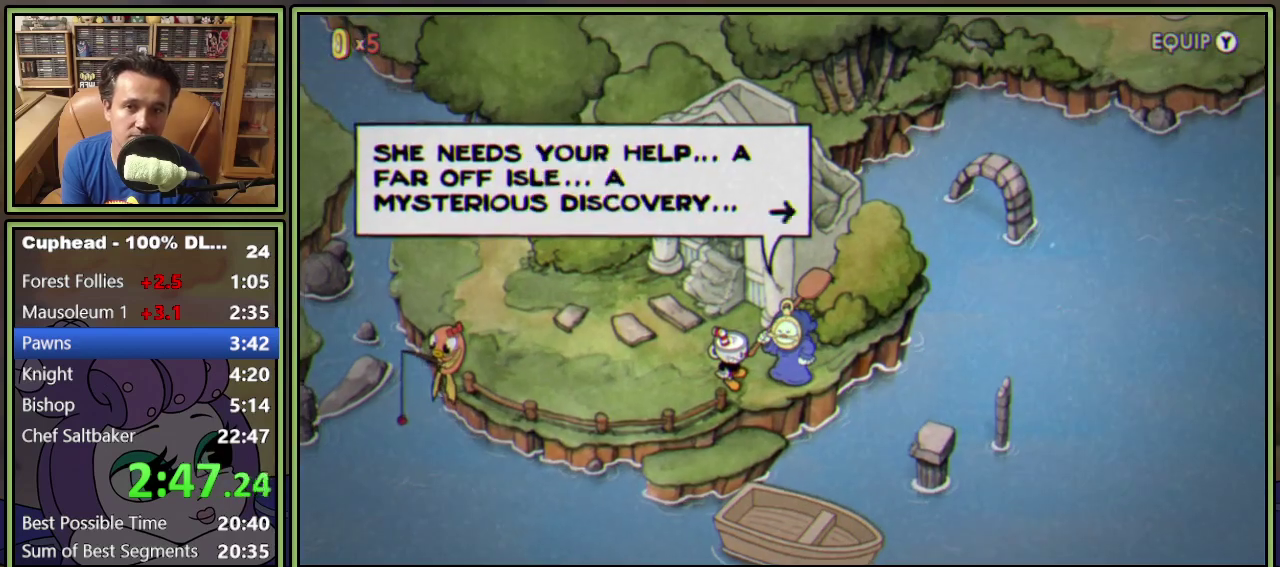
{"buttons": ["A"]}
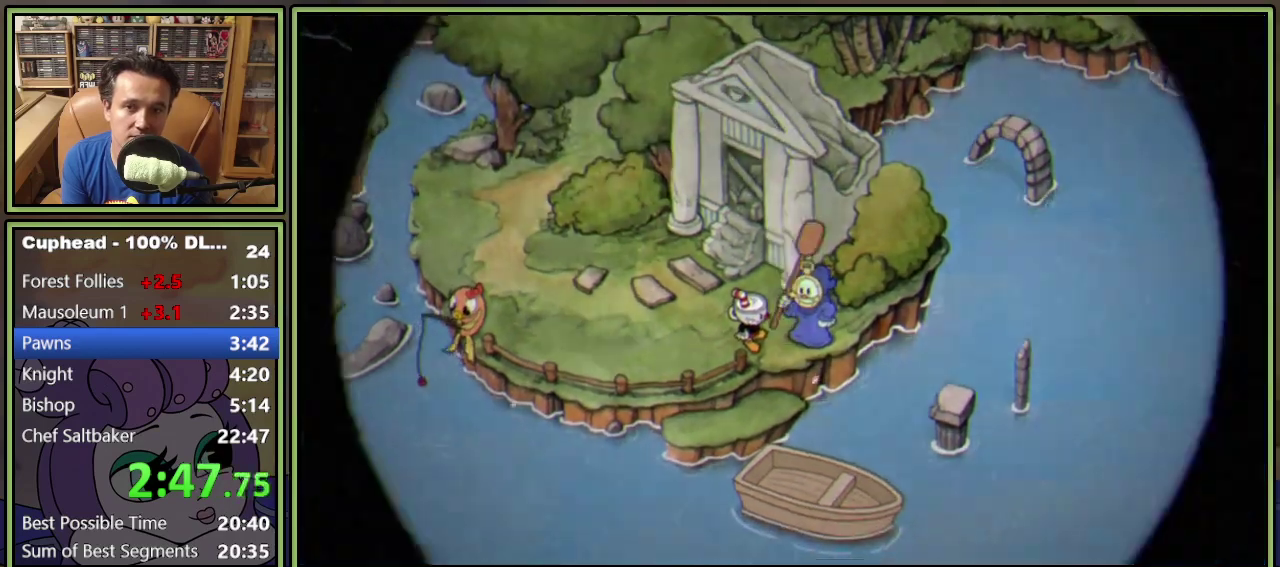
{"buttons": []}
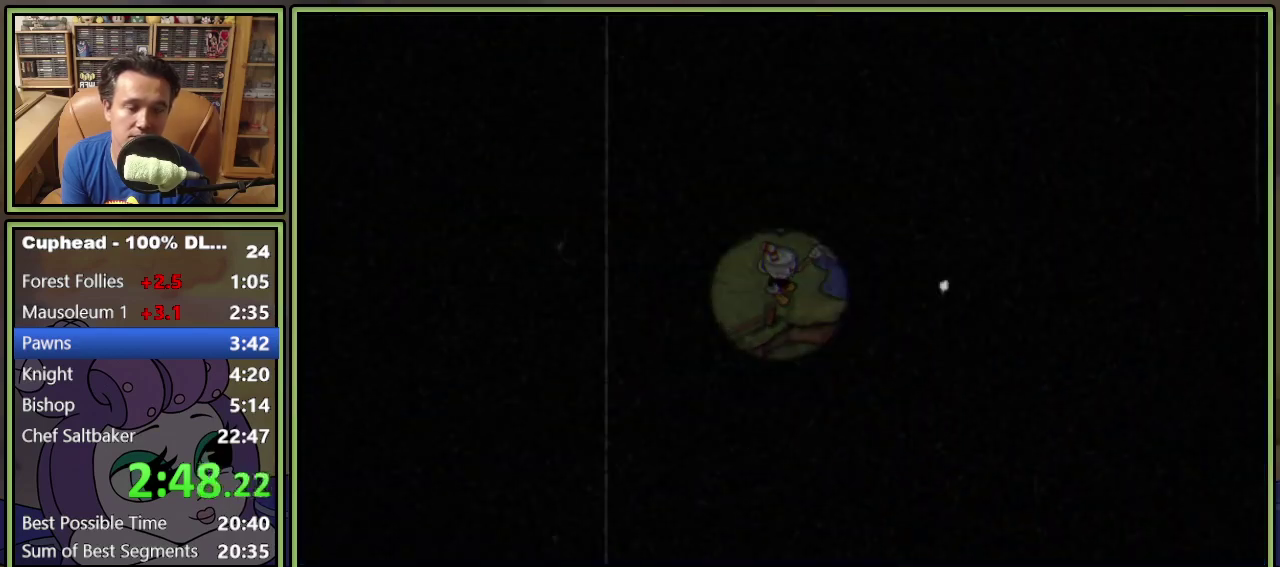
{"buttons": [], "events": [[150, "A", "down"], [200, "A", "up"], [267, "A", "down"], [317, "A", "up"], [384, "A", "down"], [450, "A", "up"]]}
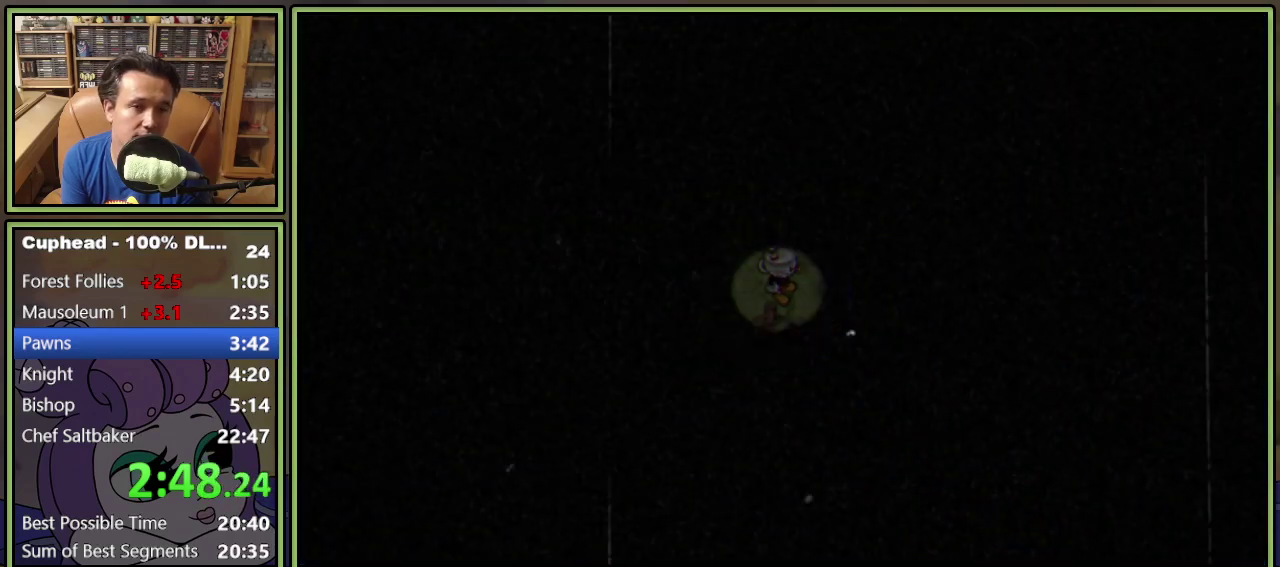
{"buttons": [], "events": []}
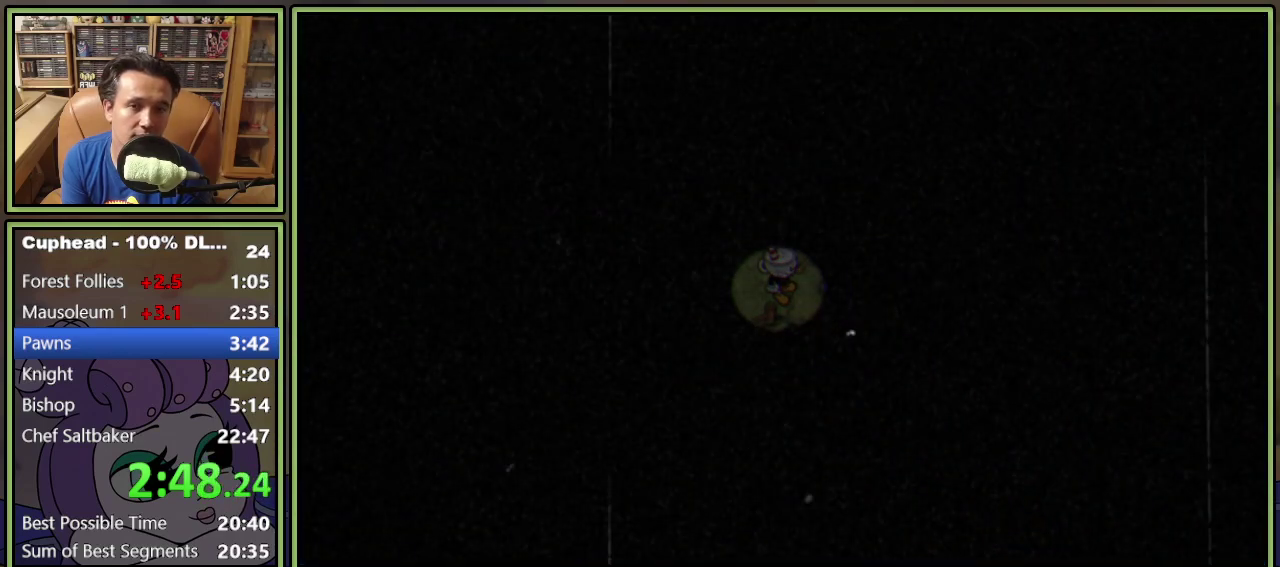
{"buttons": [], "events": []}
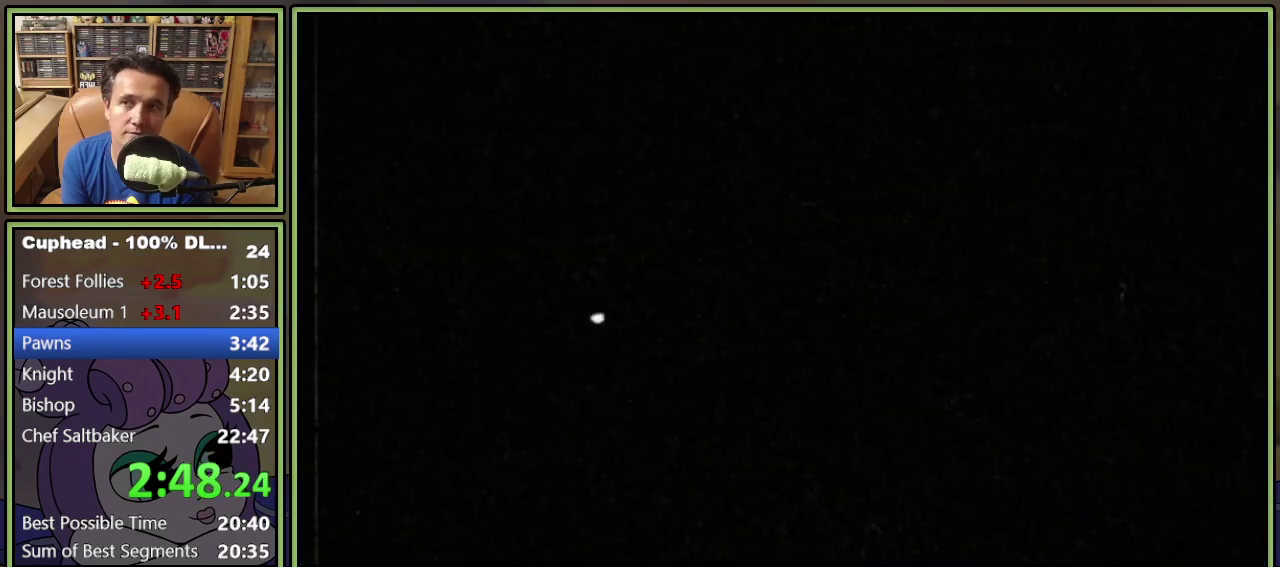
{"buttons": [], "events": []}
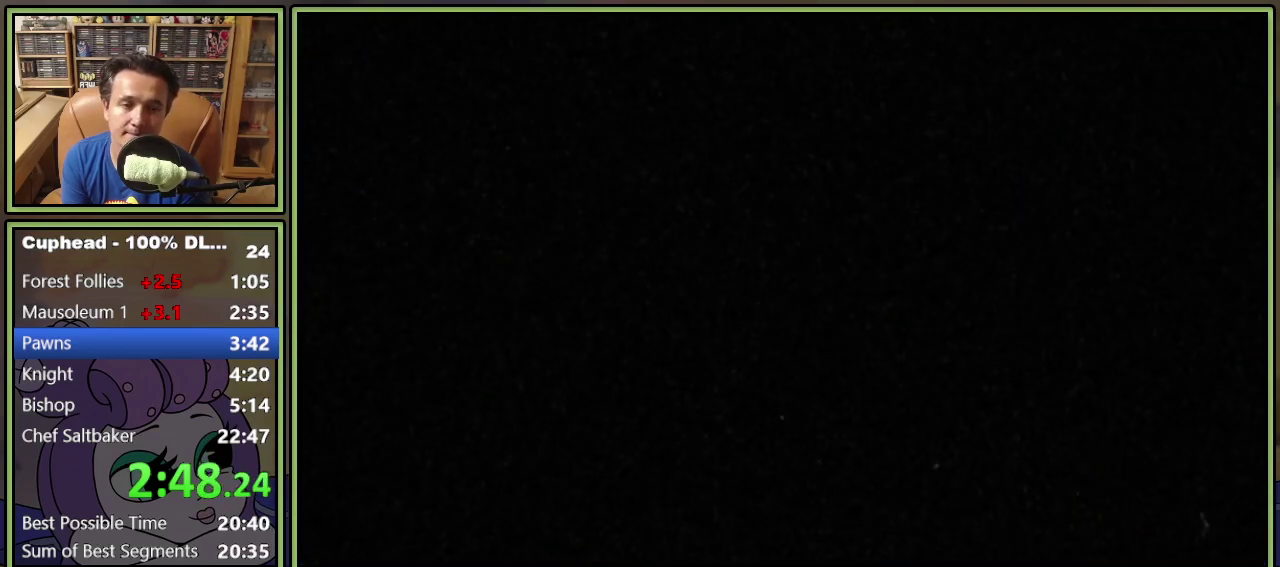
{"buttons": [], "events": []}
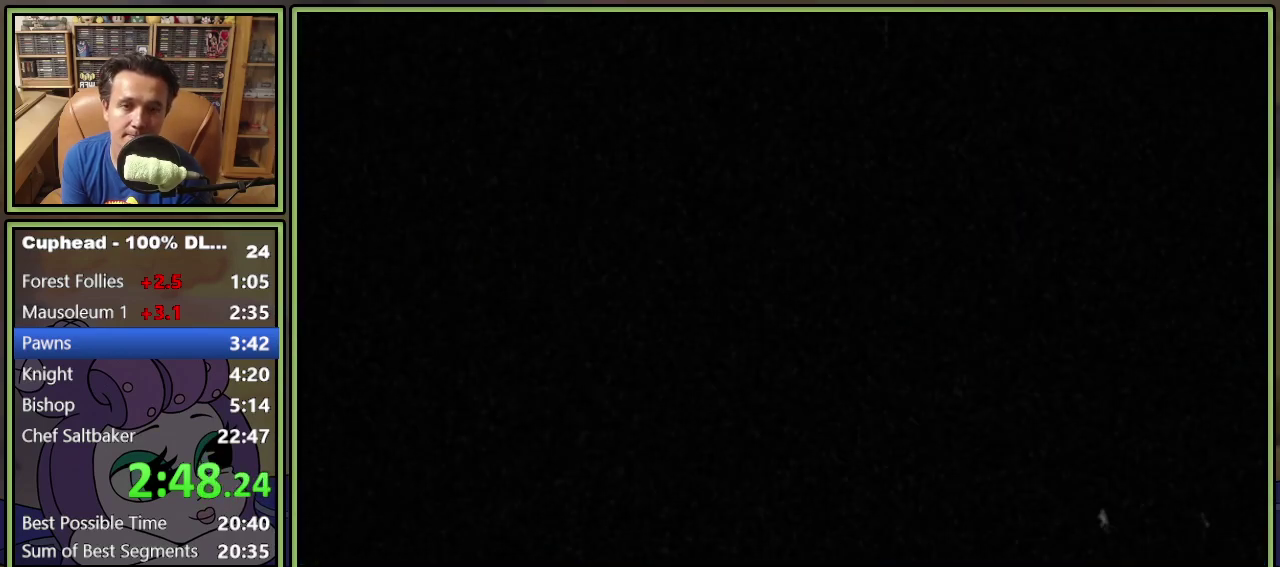
{"buttons": [], "events": [[301, "START", "down"], [367, "START", "up"]]}
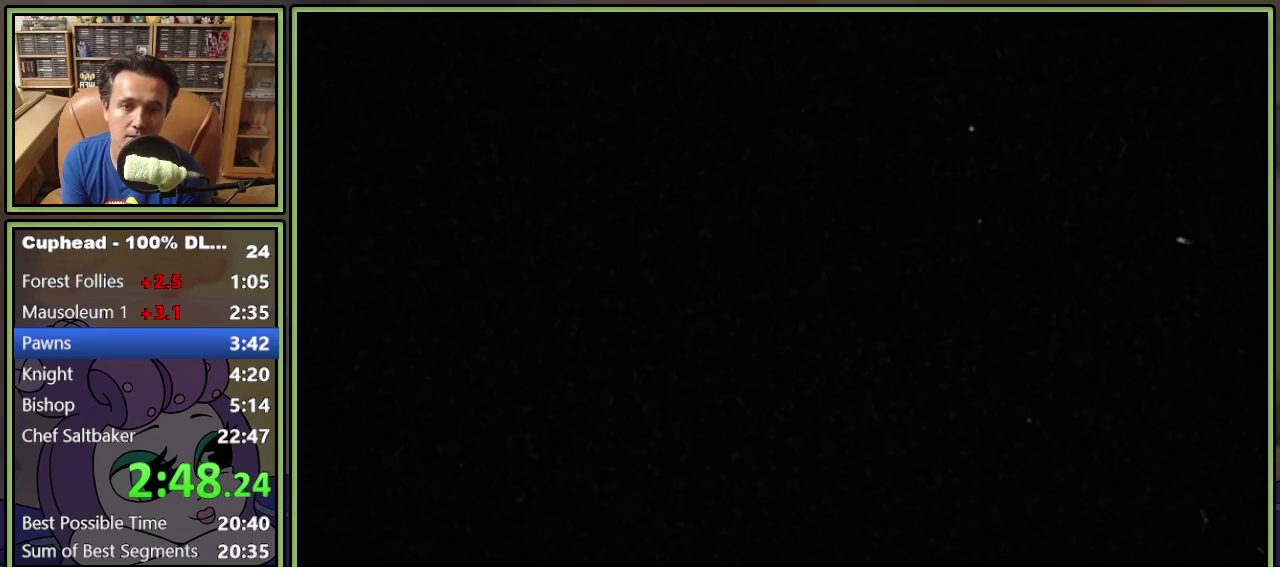
{"buttons": ["START"], "events": [[333, "START", "down"], [400, "START", "up"], [484, "START", "down"]]}
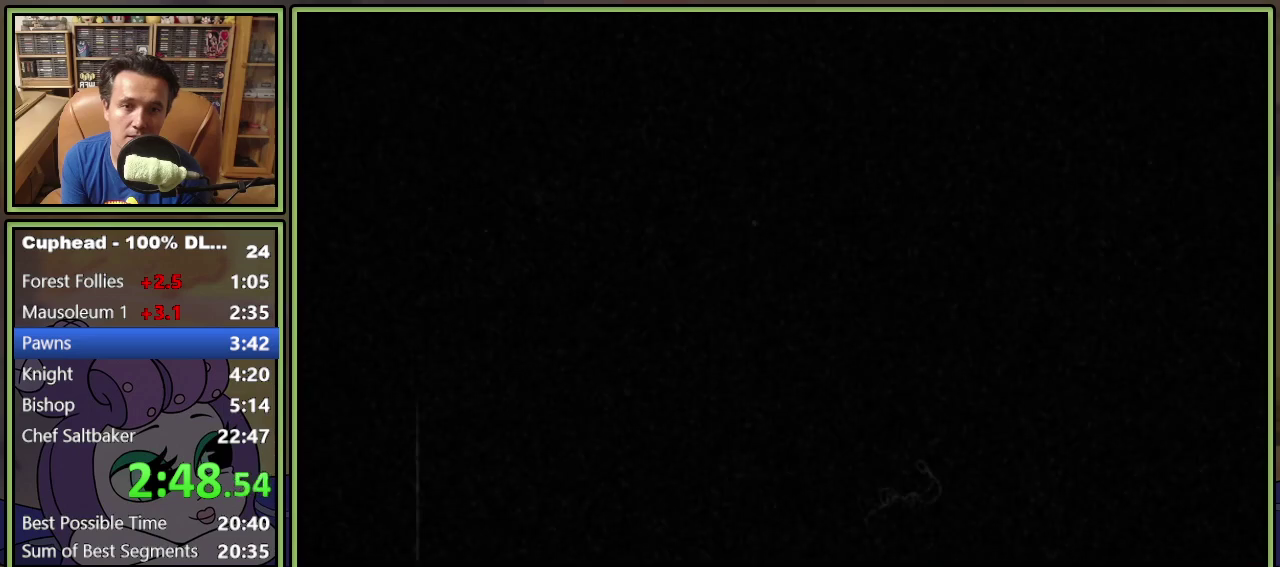
{"buttons": ["START"], "events": [[50, "START", "up"], [100, "START", "down"], [167, "START", "up"], [217, "START", "down"], [301, "START", "up"], [367, "START", "down"], [434, "START", "up"], [501, "START", "down"]]}
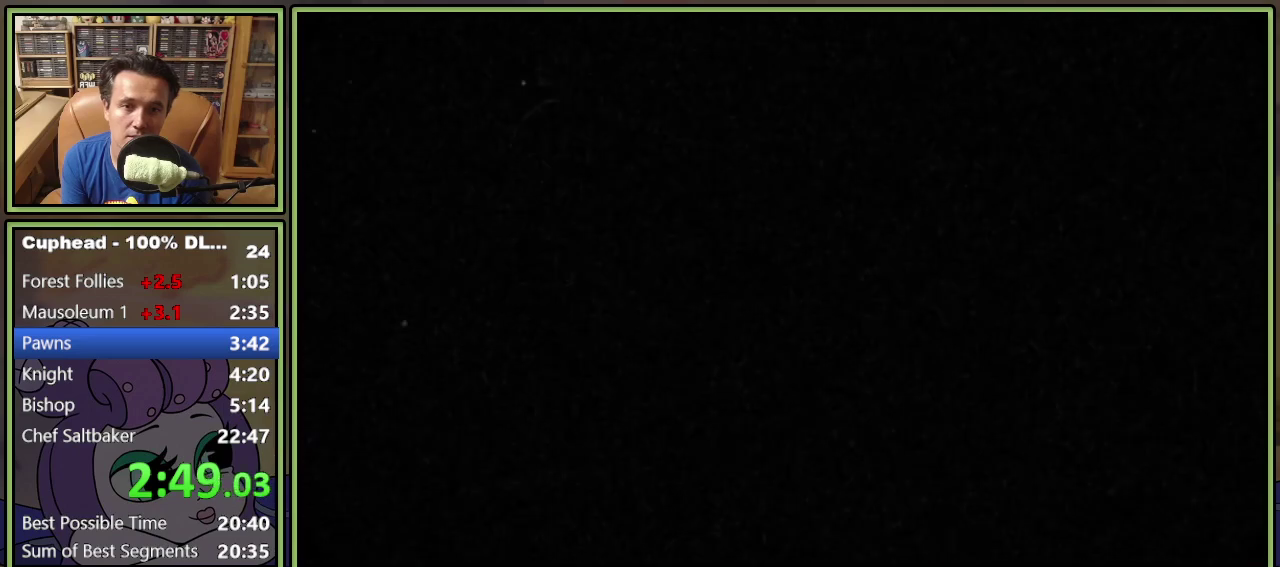
{"buttons": [], "events": [[50, "START", "up"], [133, "START", "down"], [200, "START", "up"], [267, "START", "down"], [333, "START", "up"], [384, "START", "down"], [450, "START", "up"]]}
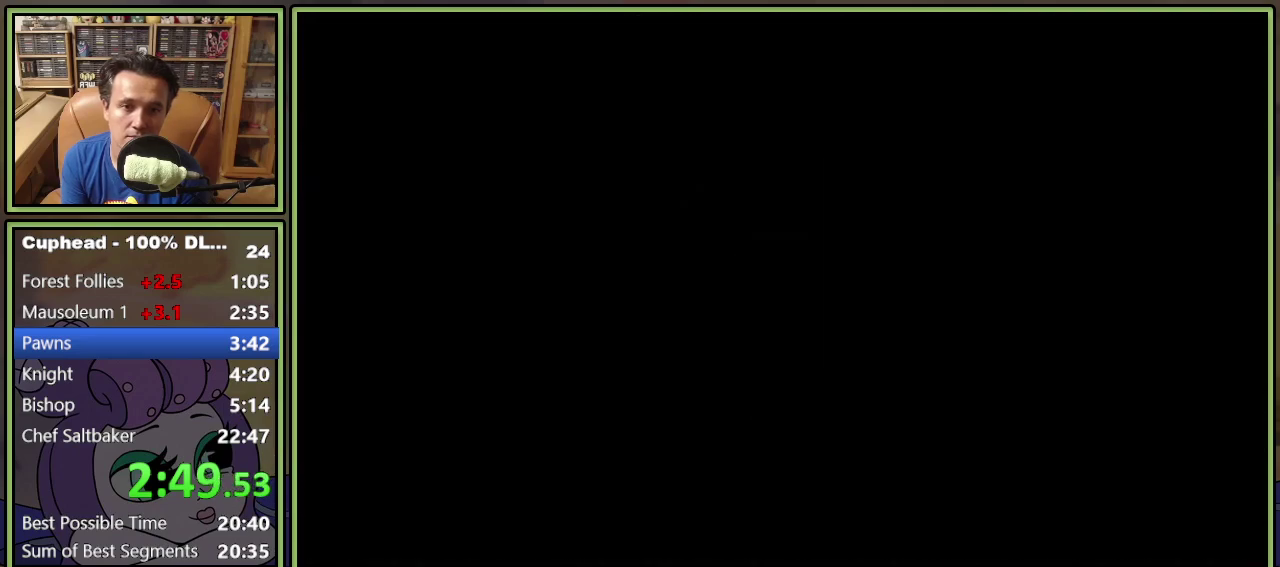
{"buttons": [], "events": [[34, "START", "down"], [84, "START", "up"], [150, "START", "down"], [217, "START", "up"], [284, "START", "down"], [334, "START", "up"], [401, "START", "down"], [467, "START", "up"]]}
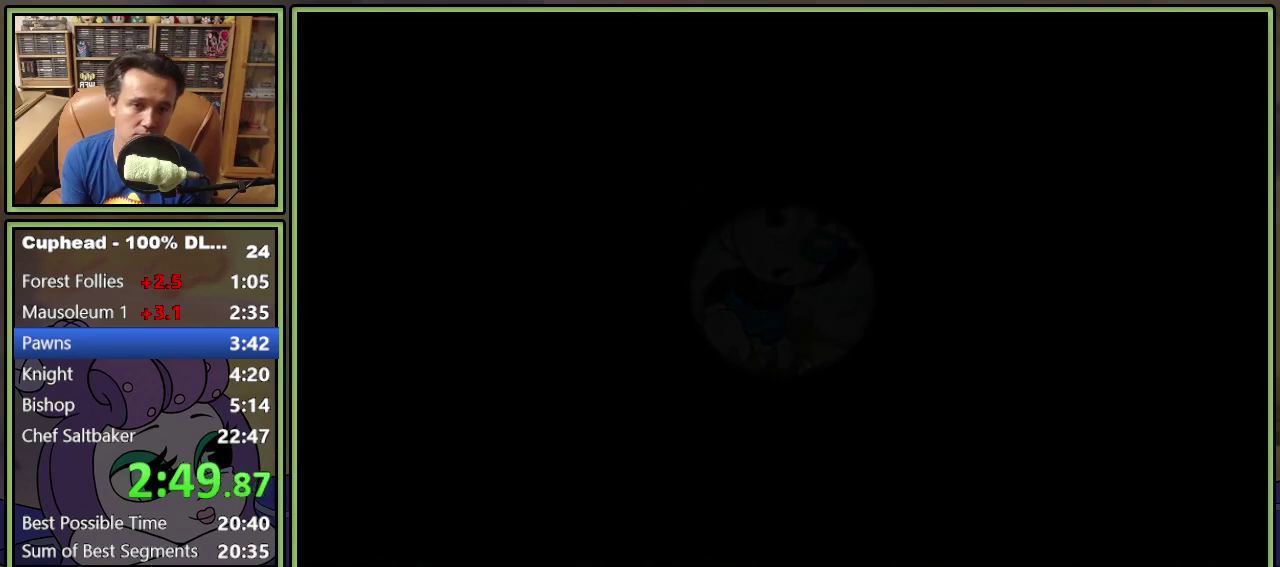
{"buttons": [], "events": [[16, "START", "down"], [67, "START", "up"], [133, "START", "down"], [183, "START", "up"], [267, "START", "down"], [333, "START", "up"], [384, "START", "down"], [450, "START", "up"]]}
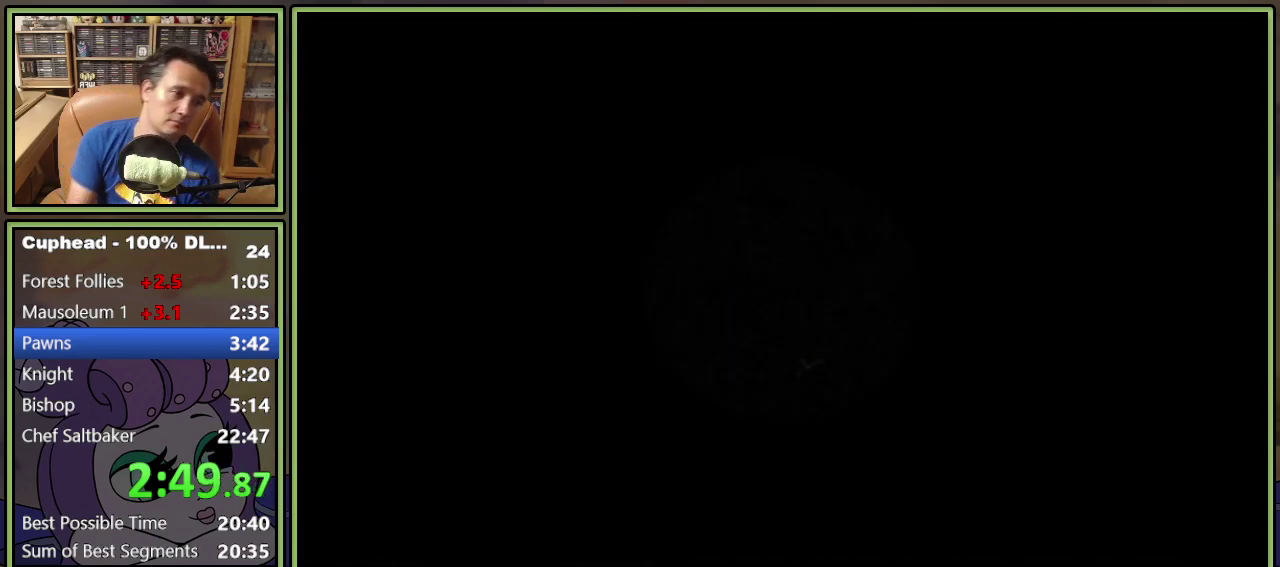
{"buttons": [], "events": [[17, "START", "down"], [84, "START", "up"], [150, "START", "down"], [201, "START", "up"], [401, "START", "down"], [451, "START", "up"]]}
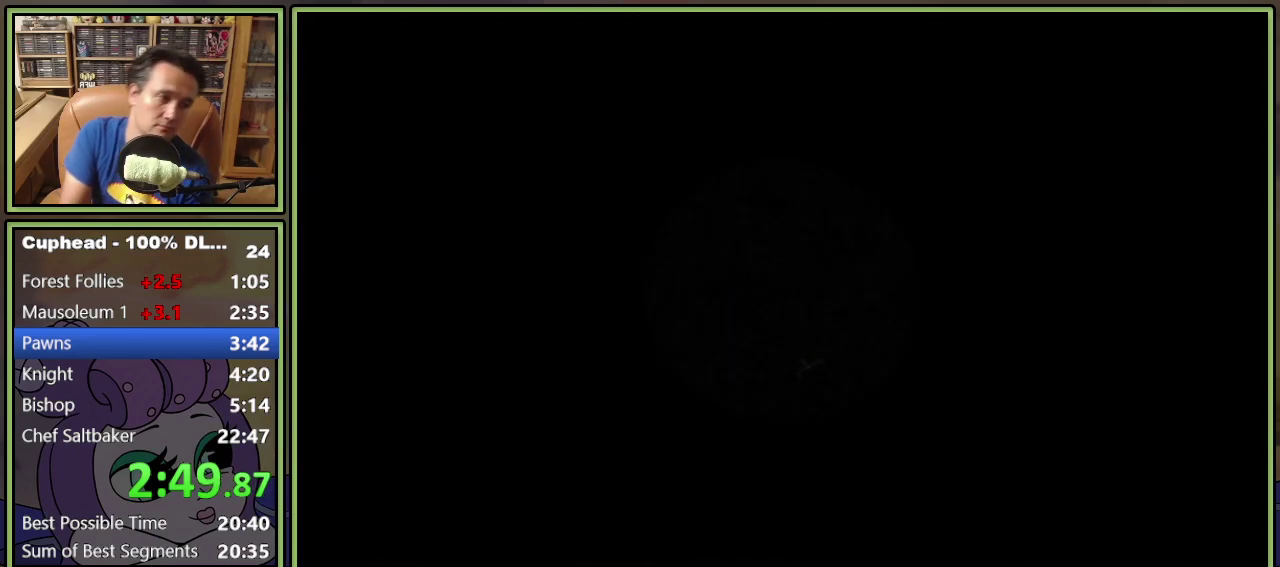
{"buttons": [], "events": [[16, "START", "down"], [67, "START", "up"], [150, "START", "down"], [200, "START", "up"], [283, "START", "down"], [350, "START", "up"], [400, "START", "down"], [467, "START", "up"]]}
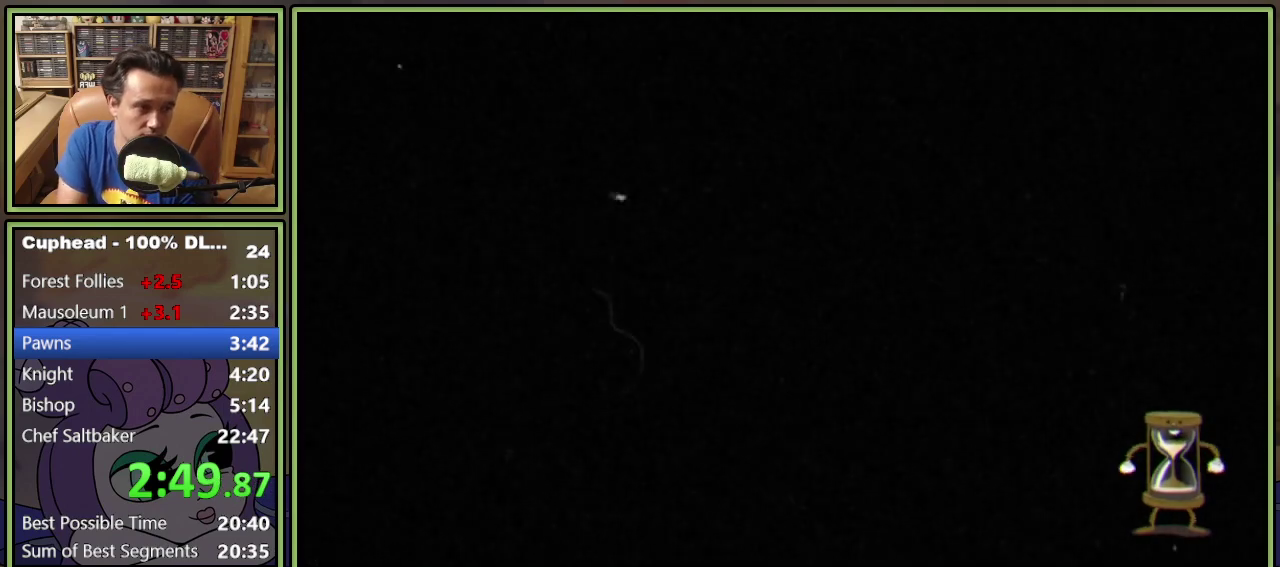
{"buttons": [], "events": [[34, "START", "down"], [100, "START", "up"], [284, "START", "down"], [367, "START", "up"], [417, "START", "down"], [484, "START", "up"]]}
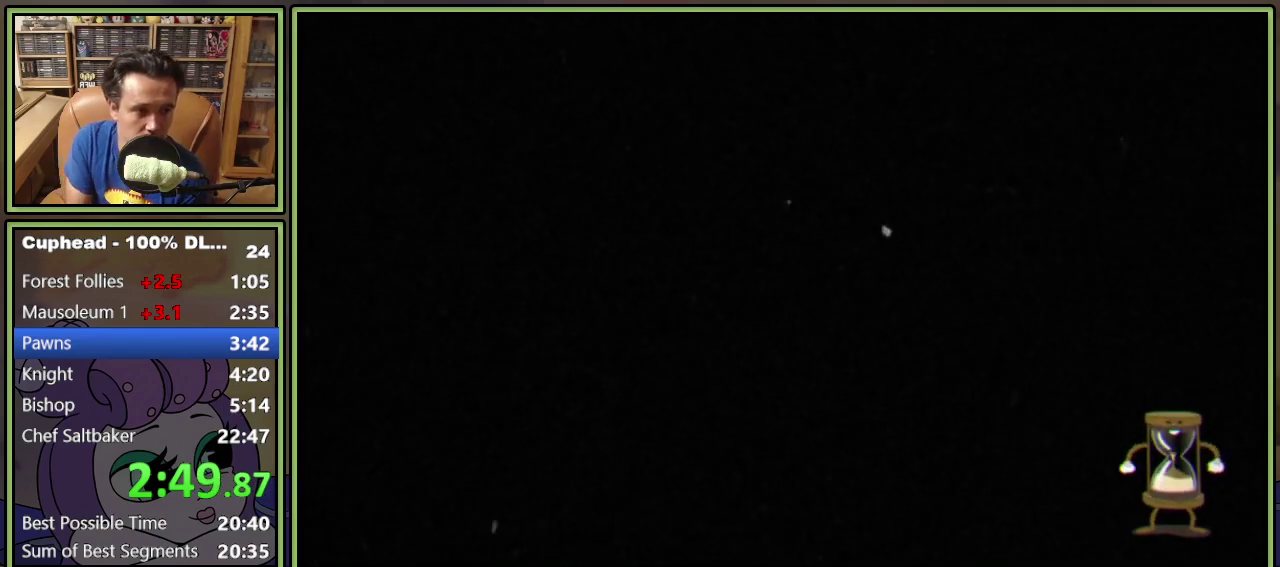
{"buttons": [], "events": [[317, "START", "down"], [384, "START", "up"]]}
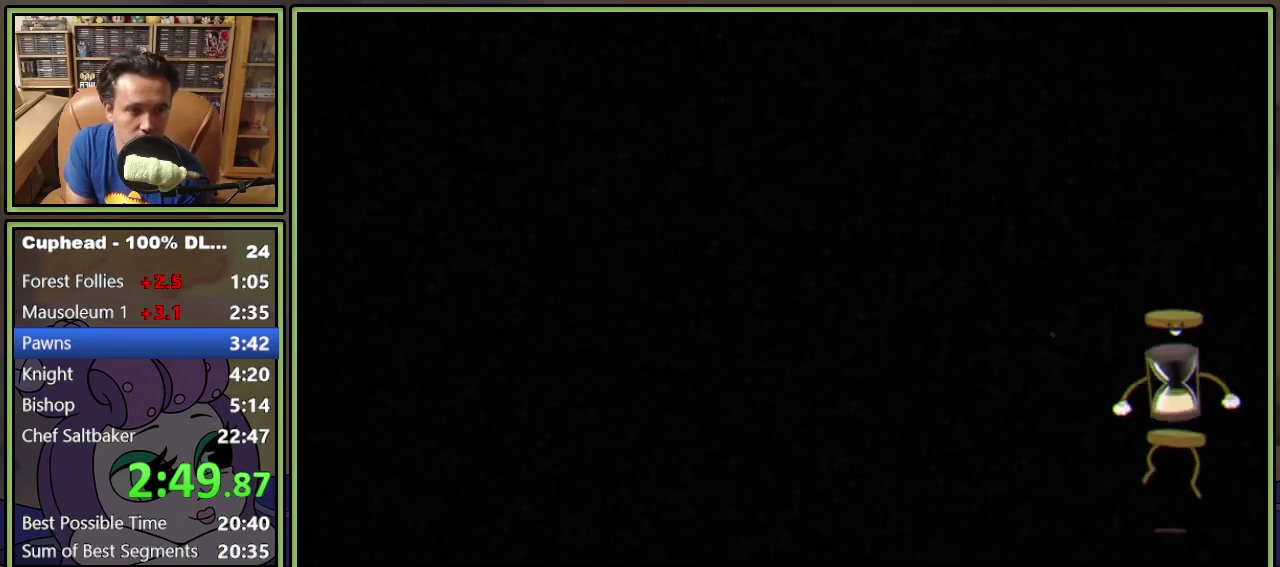
{"buttons": [], "events": []}
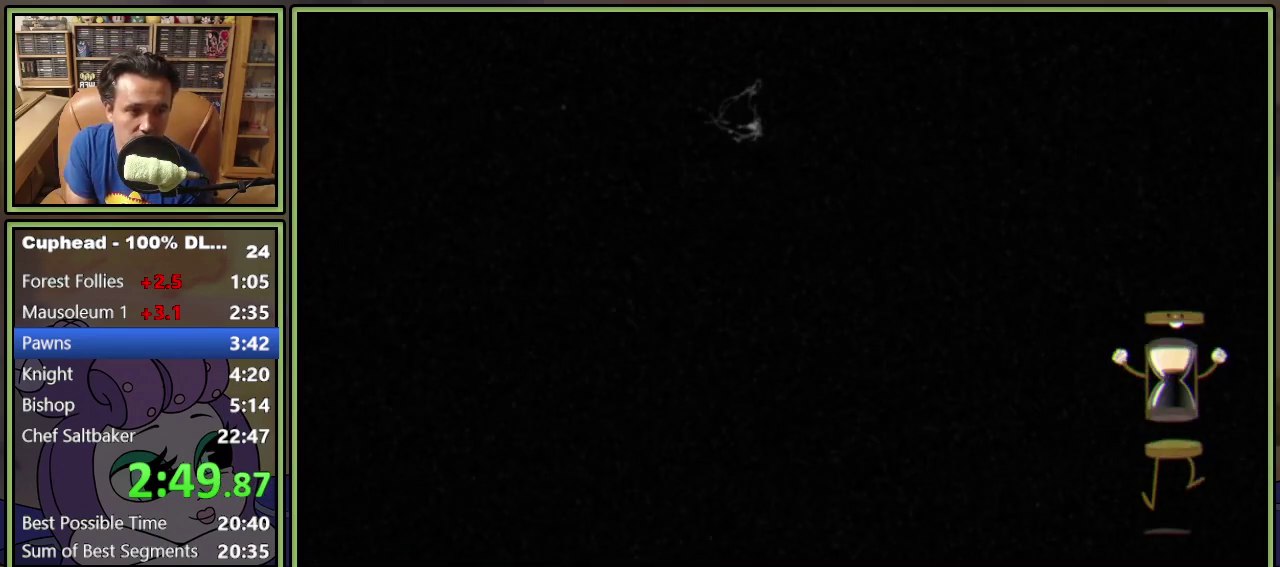
{"buttons": [], "events": [[133, "START", "down"], [183, "START", "up"], [417, "START", "down"], [467, "START", "up"]]}
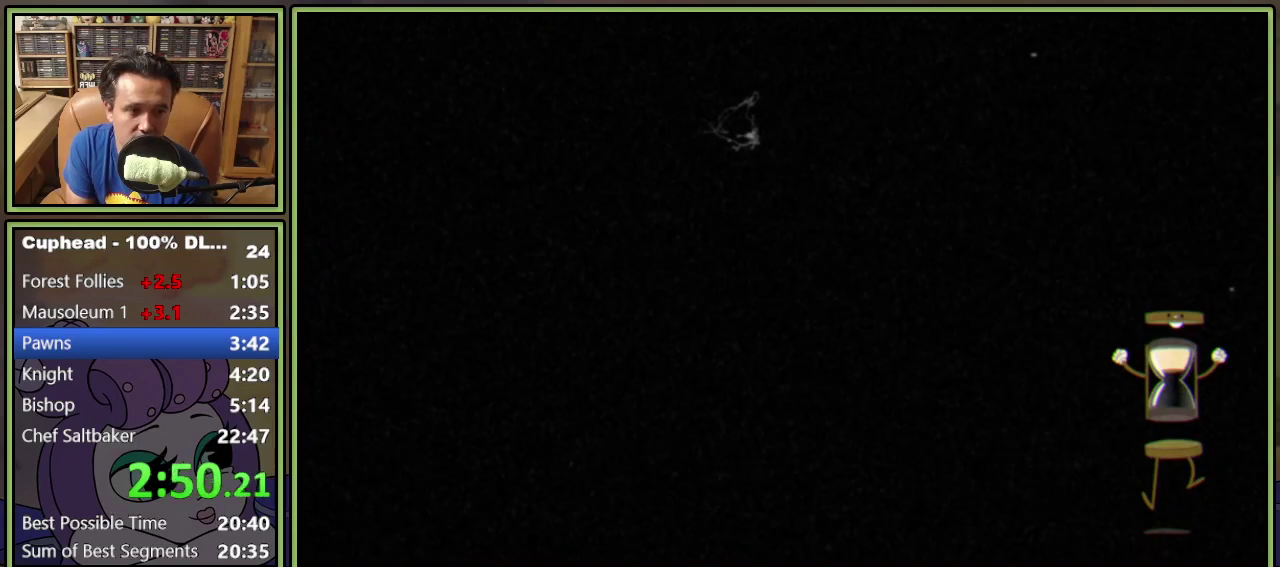
{"buttons": ["START"], "events": [[334, "START", "down"], [384, "START", "up"], [467, "START", "down"]]}
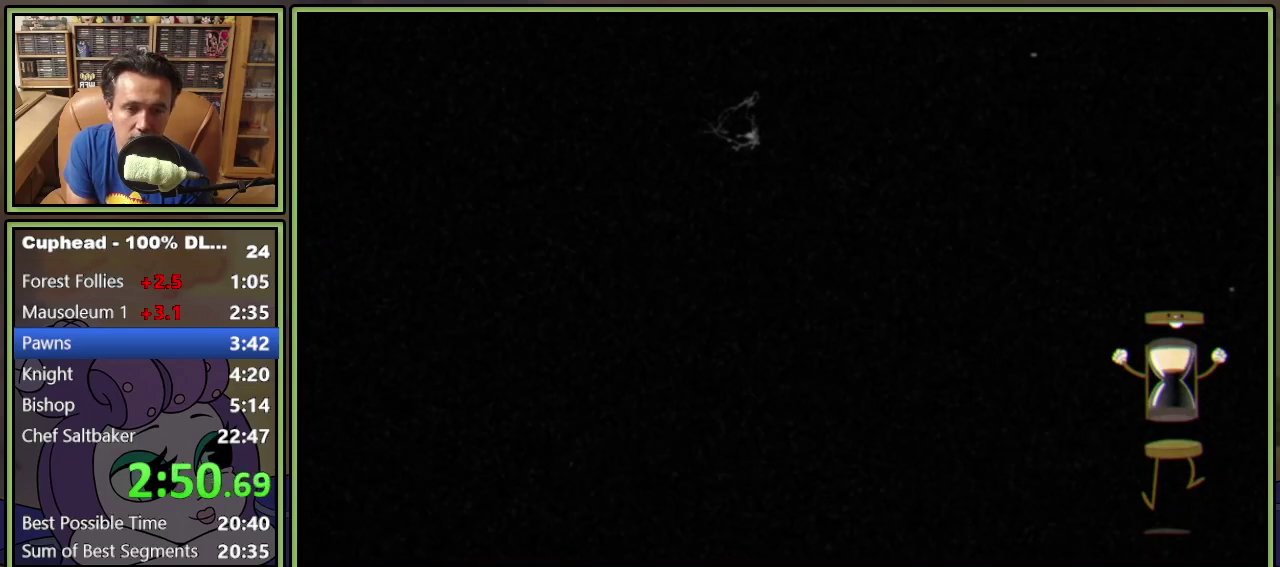
{"buttons": [], "events": [[16, "START", "up"], [384, "START", "down"], [434, "START", "up"]]}